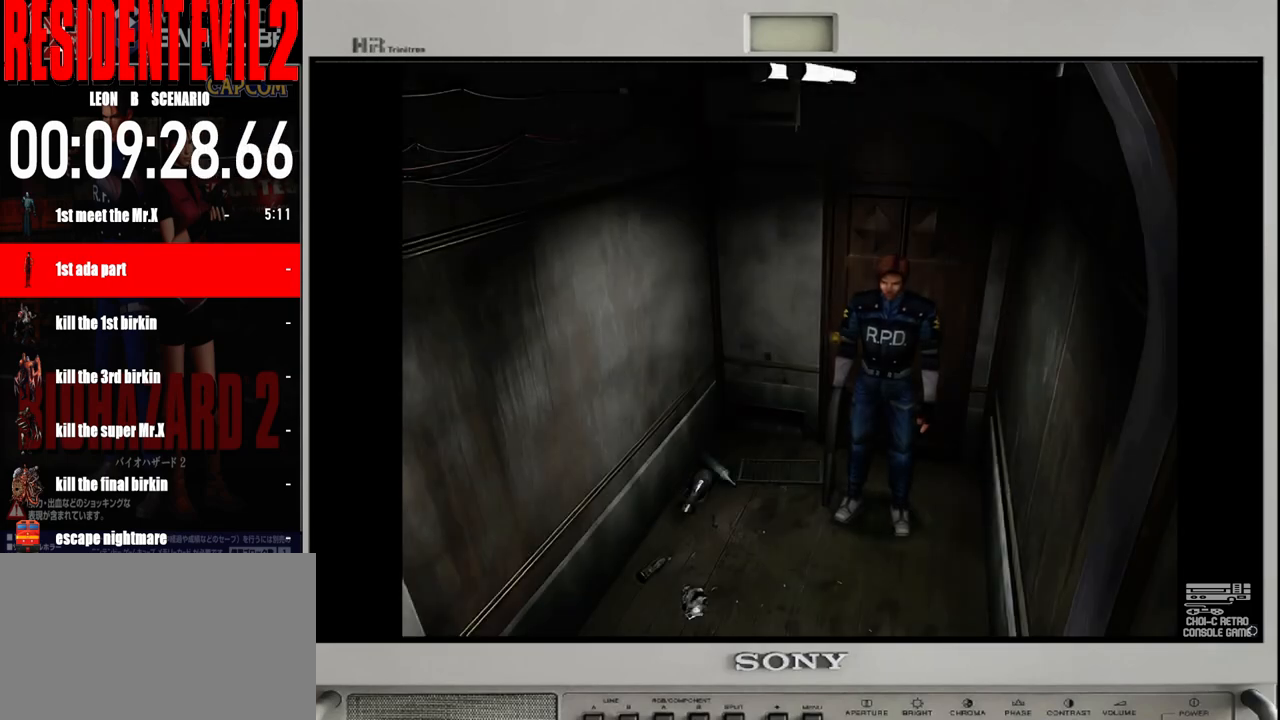
Gameplay with a controller (Nintendo layout); each line is a JSON object with the inputs held at the frame after it. "events" lists button and stick changes between this image and that frame as [ms after this image, input, new state], when the widget could be followed in between. Not read: L2 L3 R2 R3 SELECT Z.
{"buttons": [], "left_stick": "up", "right_stick": "center", "events": [[67, "left_stick", "up"]]}
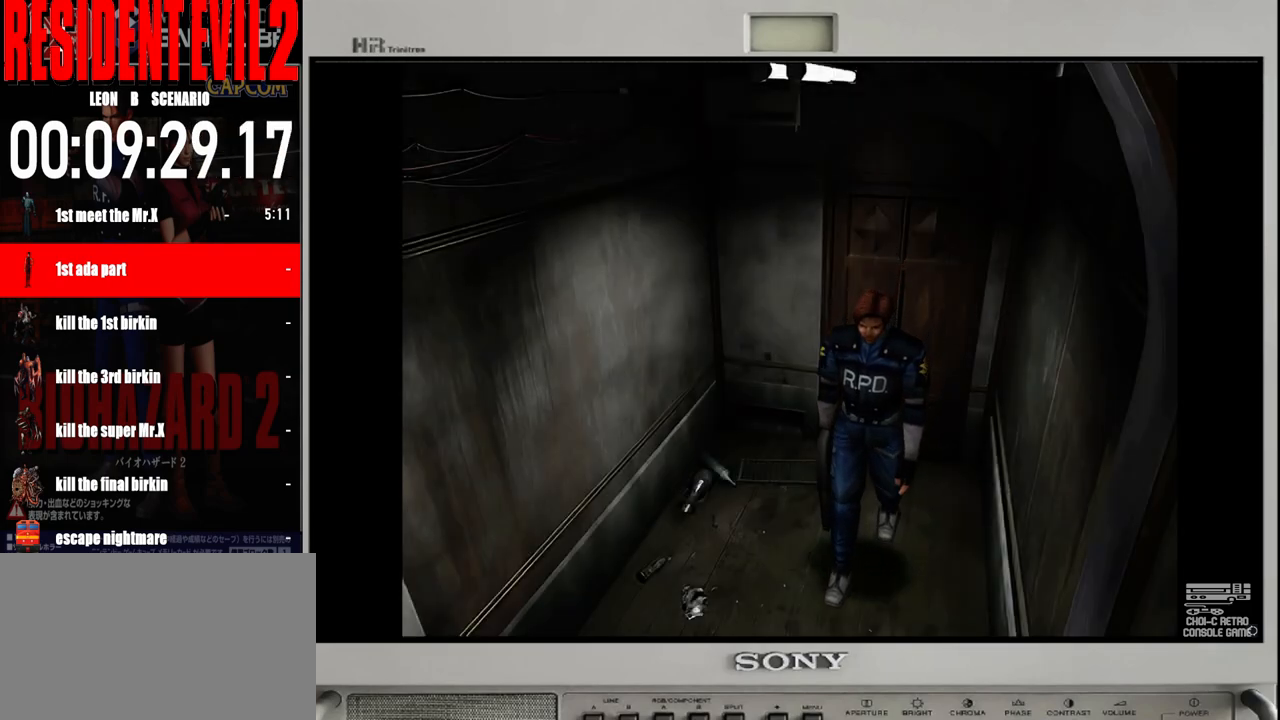
{"buttons": [], "left_stick": "center", "right_stick": "center", "events": [[50, "B", "down"], [283, "B", "up"], [483, "left_stick", "center"]]}
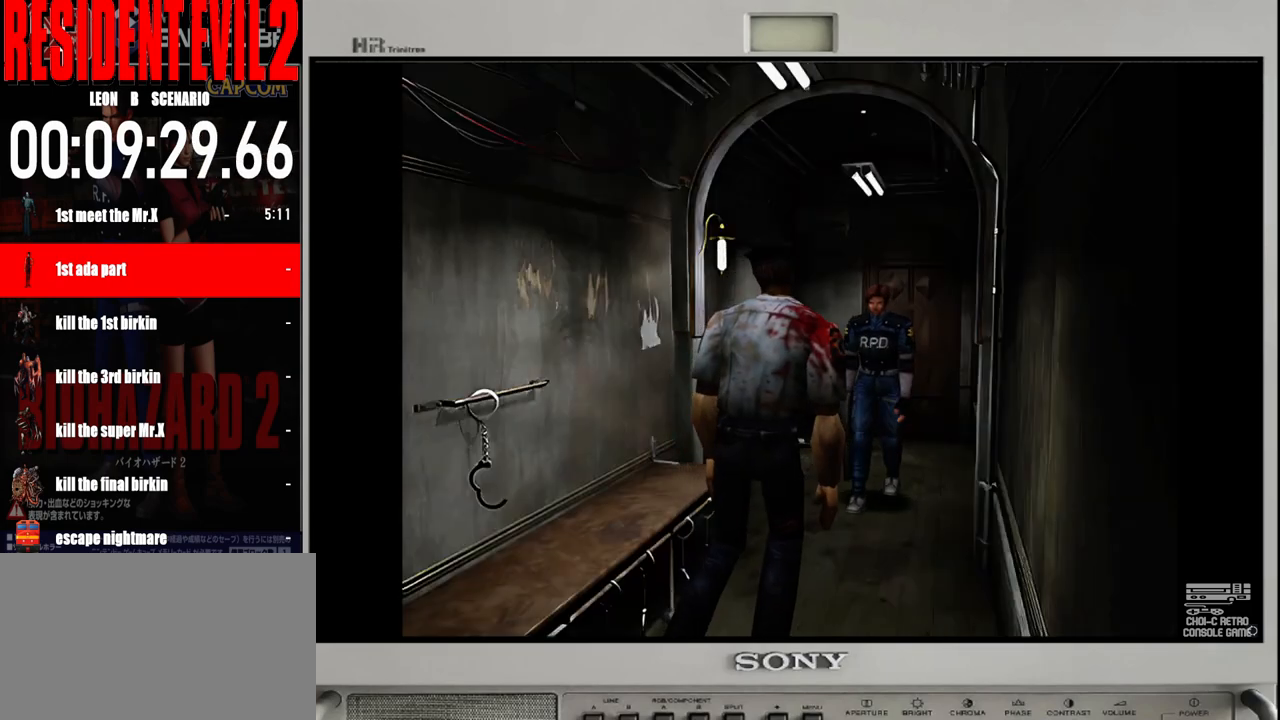
{"buttons": [], "left_stick": "center", "right_stick": "center", "events": []}
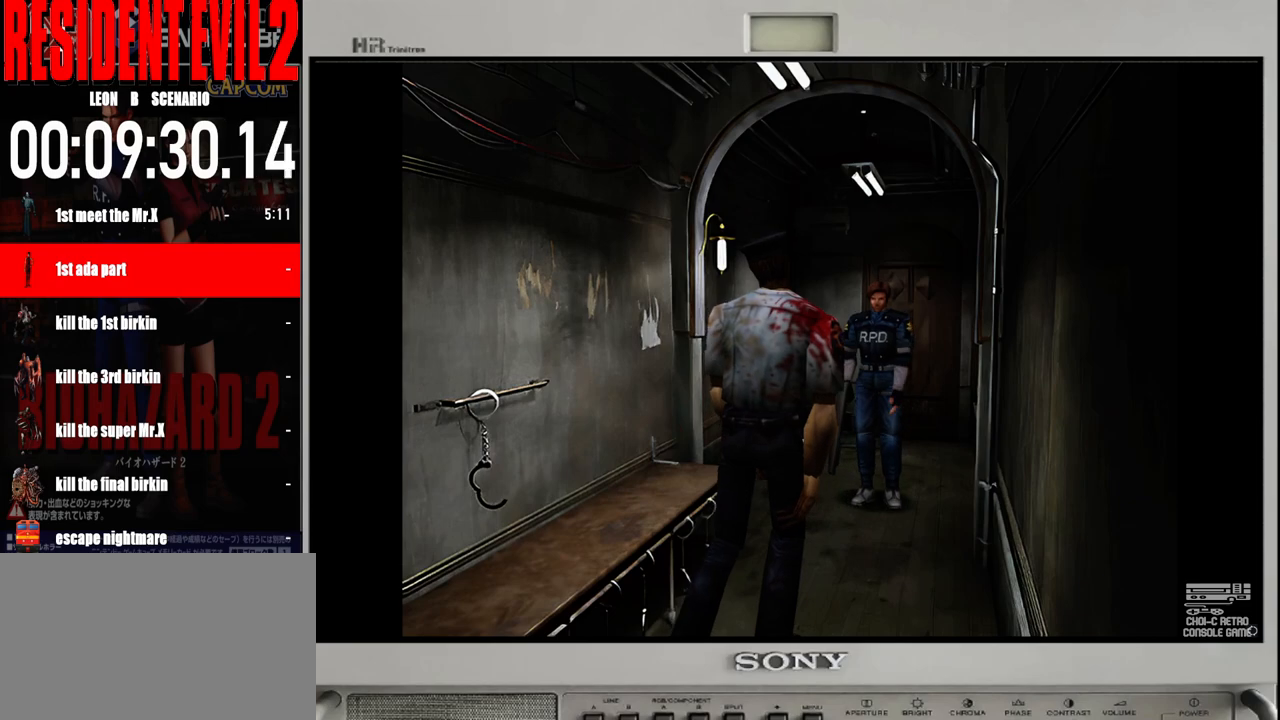
{"buttons": [], "left_stick": "up", "right_stick": "center", "events": [[467, "left_stick", "up"]]}
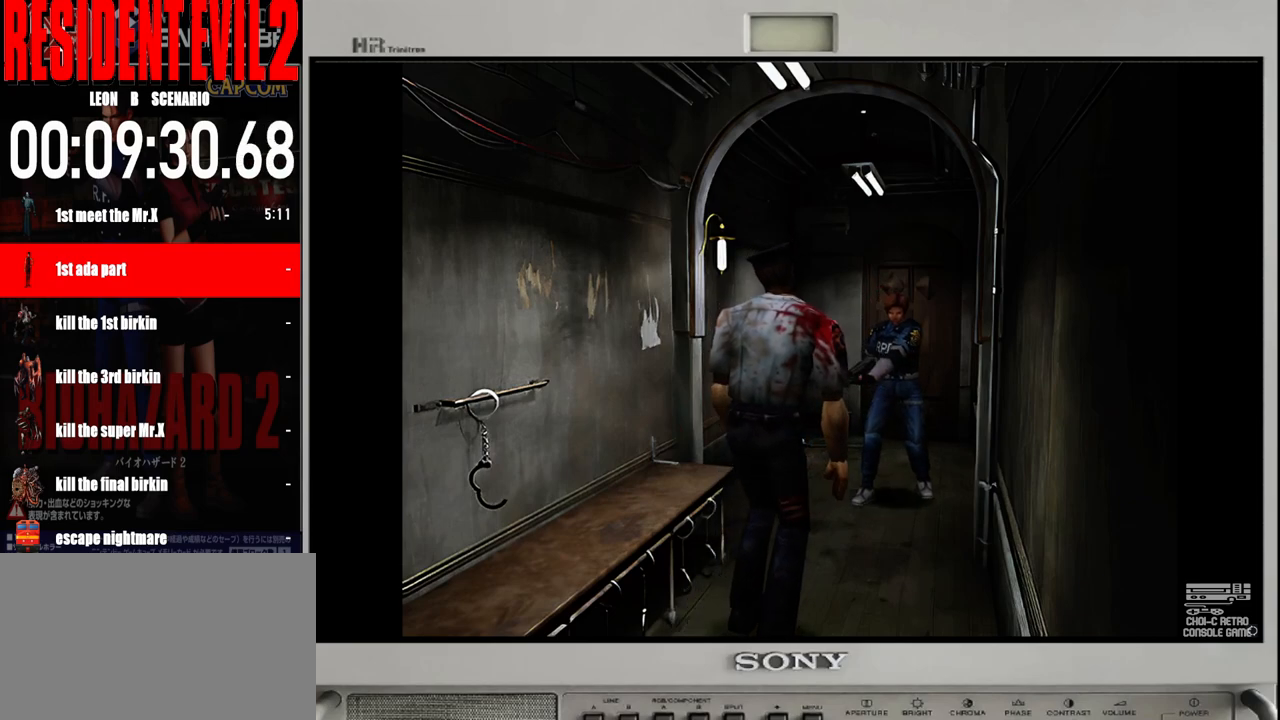
{"buttons": [], "left_stick": "up", "right_stick": "center", "events": []}
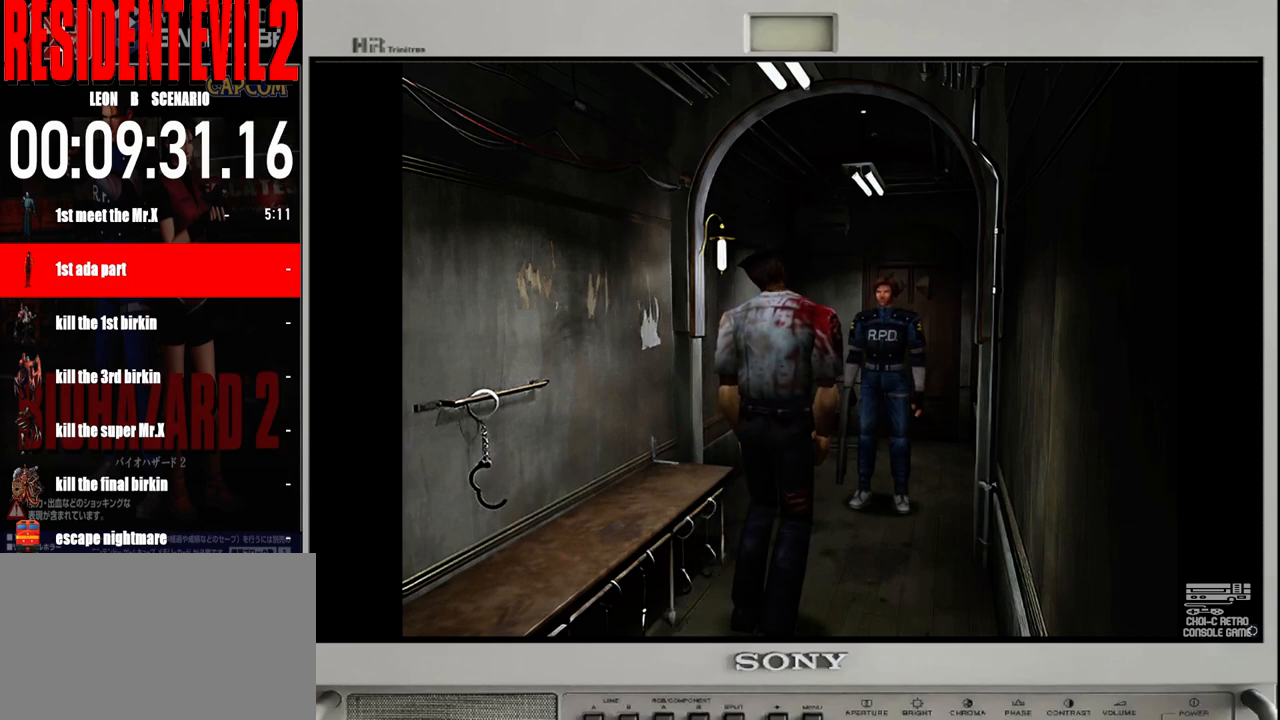
{"buttons": [], "left_stick": "up", "right_stick": "center", "events": []}
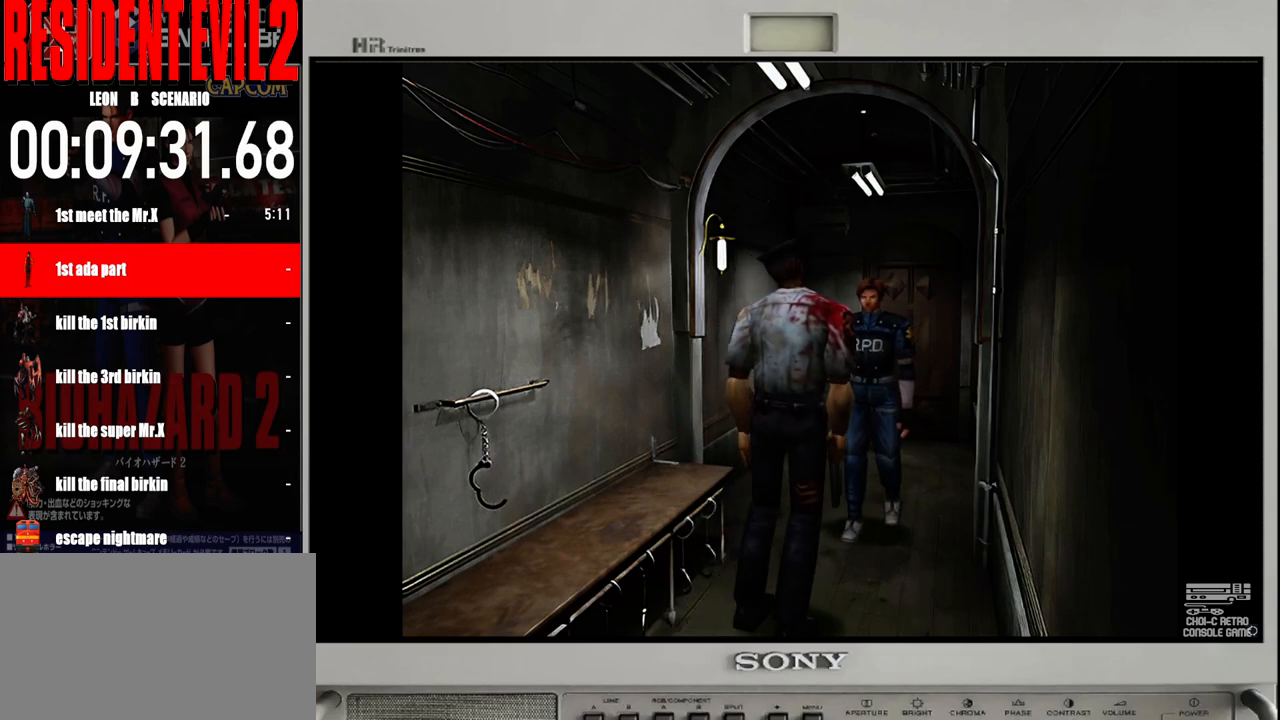
{"buttons": [], "left_stick": "up", "right_stick": "center", "events": []}
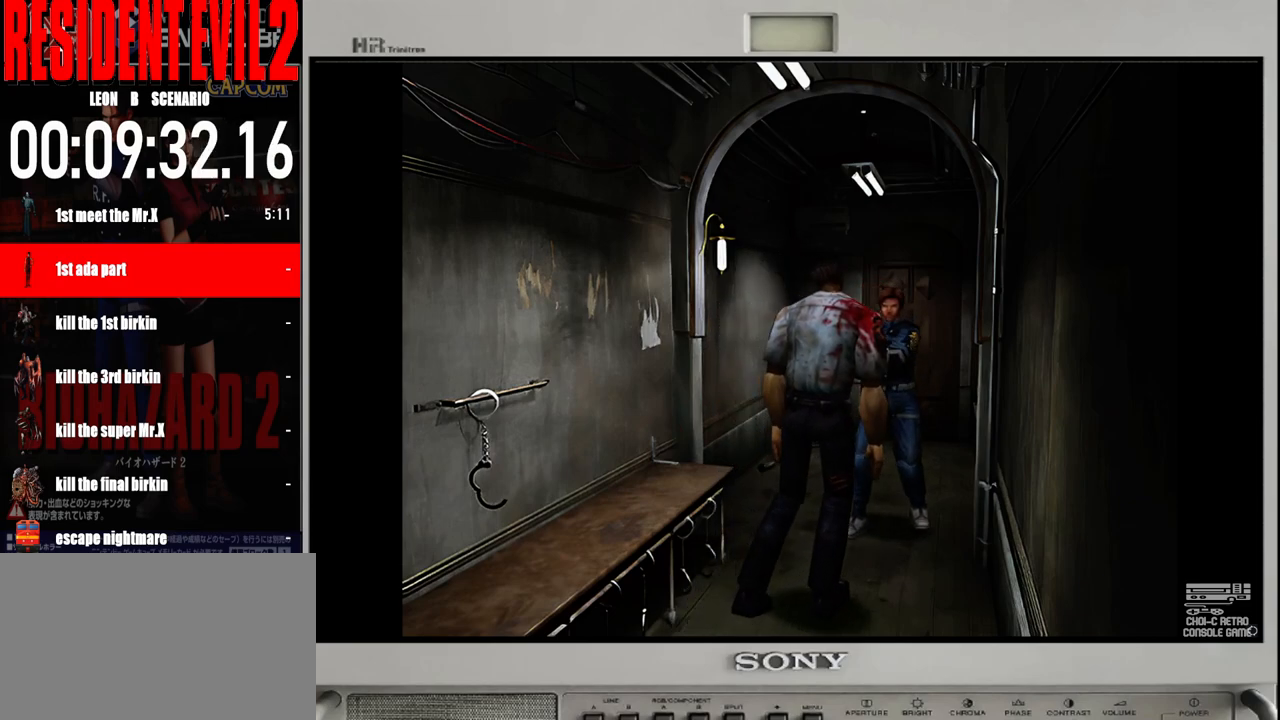
{"buttons": [], "left_stick": "up", "right_stick": "center", "events": []}
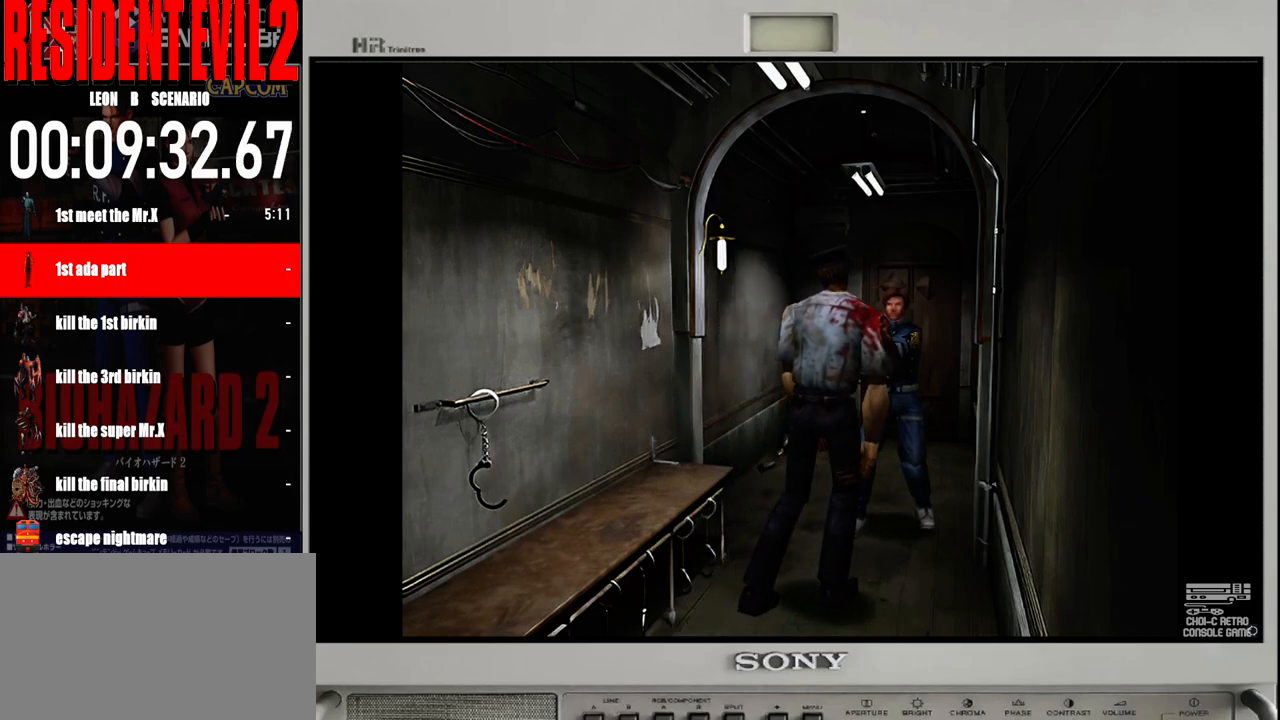
{"buttons": [], "left_stick": "center", "right_stick": "center", "events": [[83, "A", "down"], [217, "A", "up"], [500, "left_stick", "center"]]}
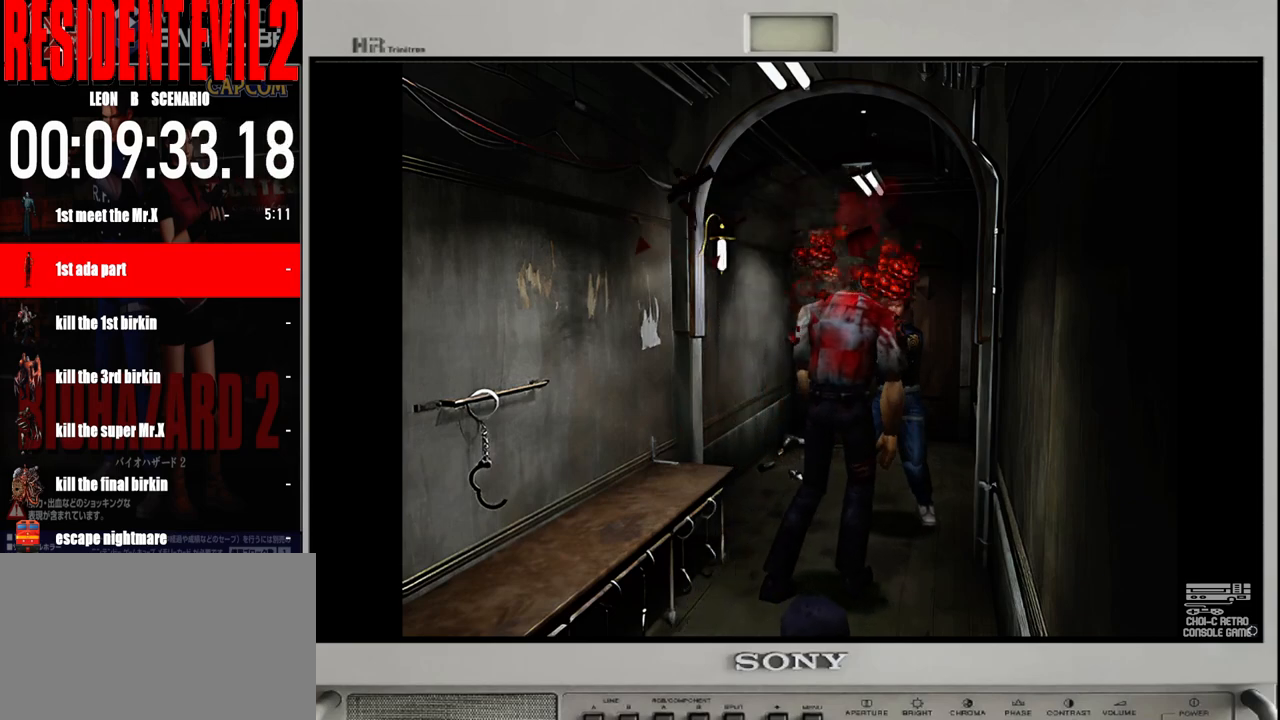
{"buttons": ["X"], "left_stick": "center", "right_stick": "center", "events": [[467, "X", "down"]]}
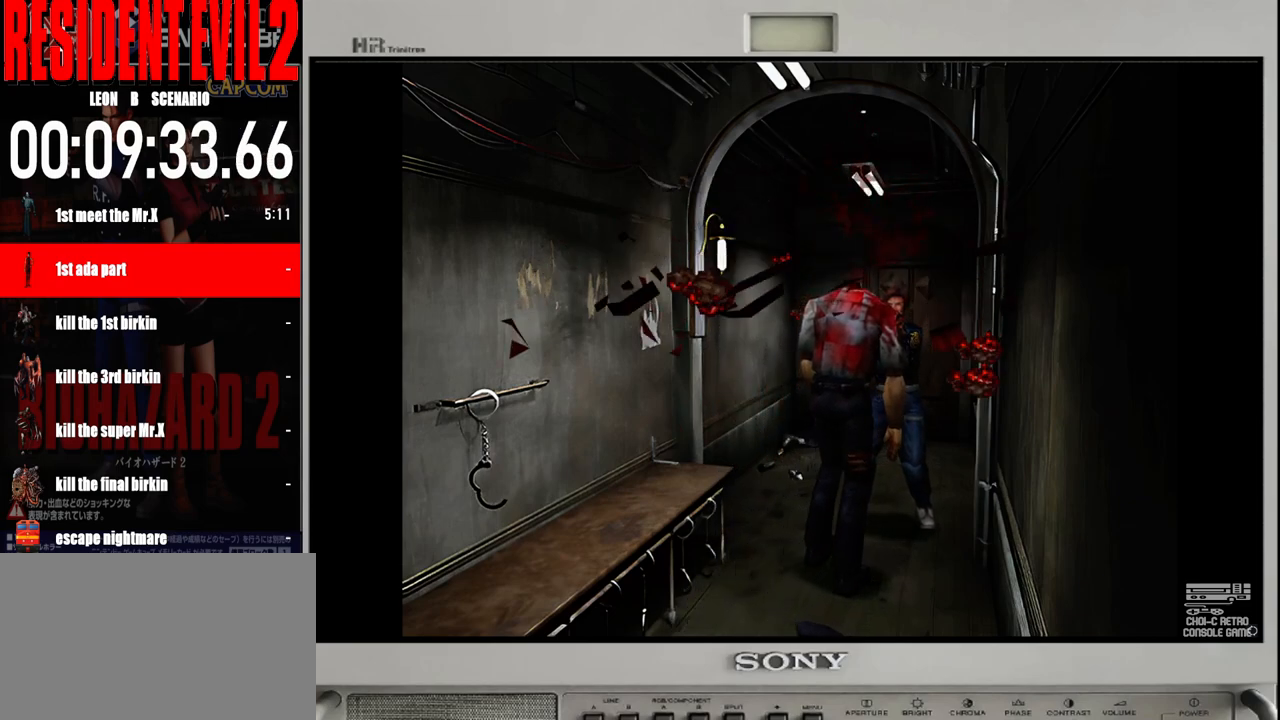
{"buttons": ["X"], "left_stick": "center", "right_stick": "center", "events": [[100, "X", "up"], [200, "X", "down"], [300, "X", "up"], [417, "X", "down"]]}
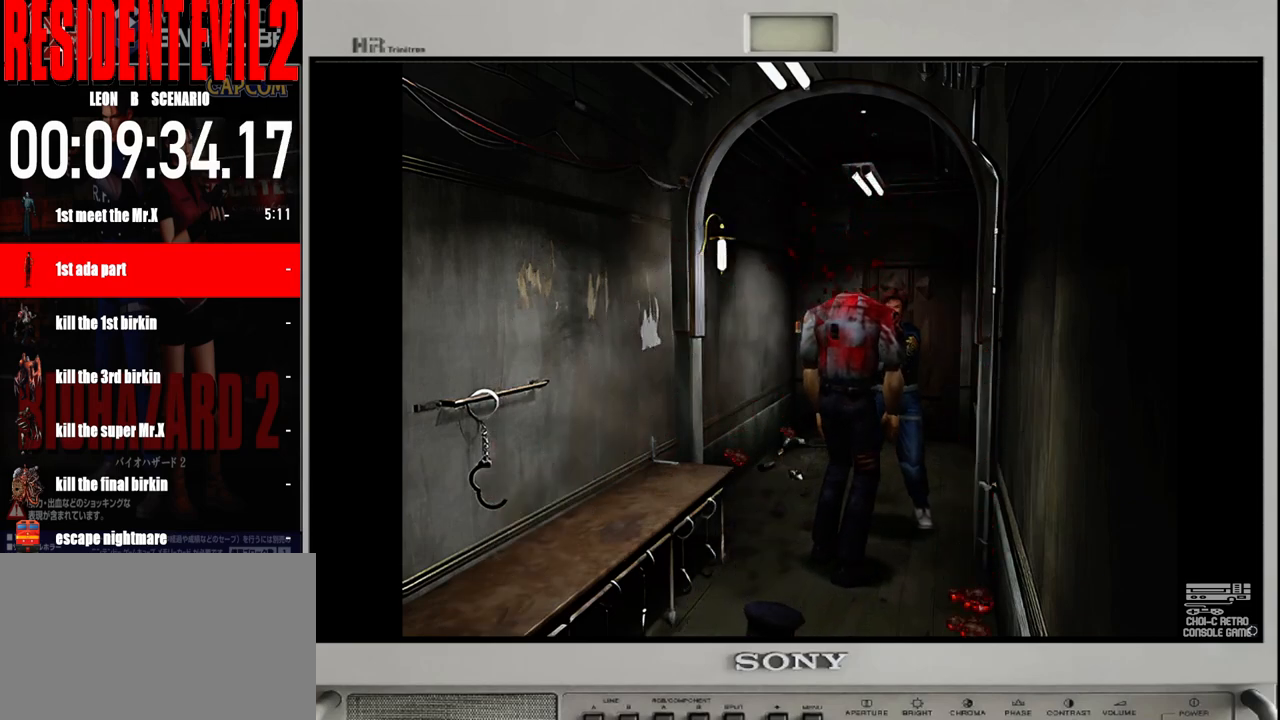
{"buttons": ["X"], "left_stick": "center", "right_stick": "center", "events": [[33, "X", "up"], [150, "X", "down"], [267, "X", "up"], [350, "X", "down"]]}
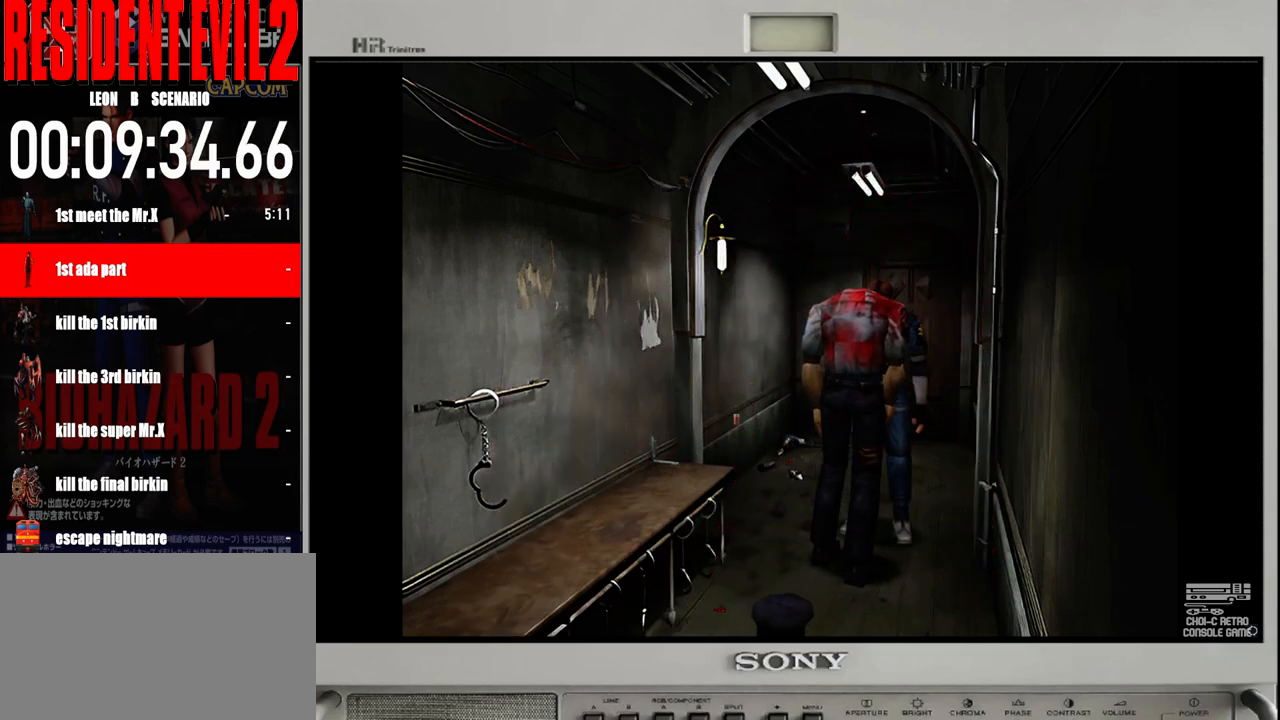
{"buttons": [], "left_stick": "center", "right_stick": "center", "events": [[83, "X", "up"], [200, "X", "down"], [383, "X", "up"]]}
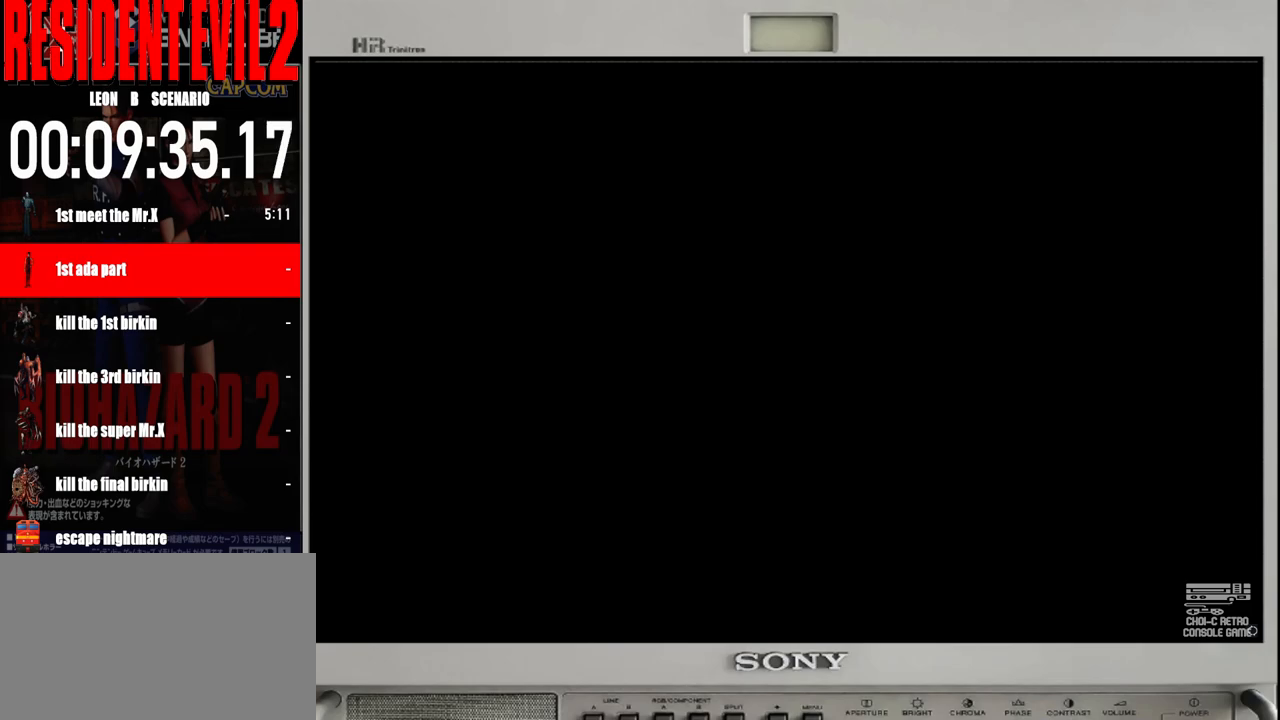
{"buttons": [], "left_stick": "center", "right_stick": "center", "events": []}
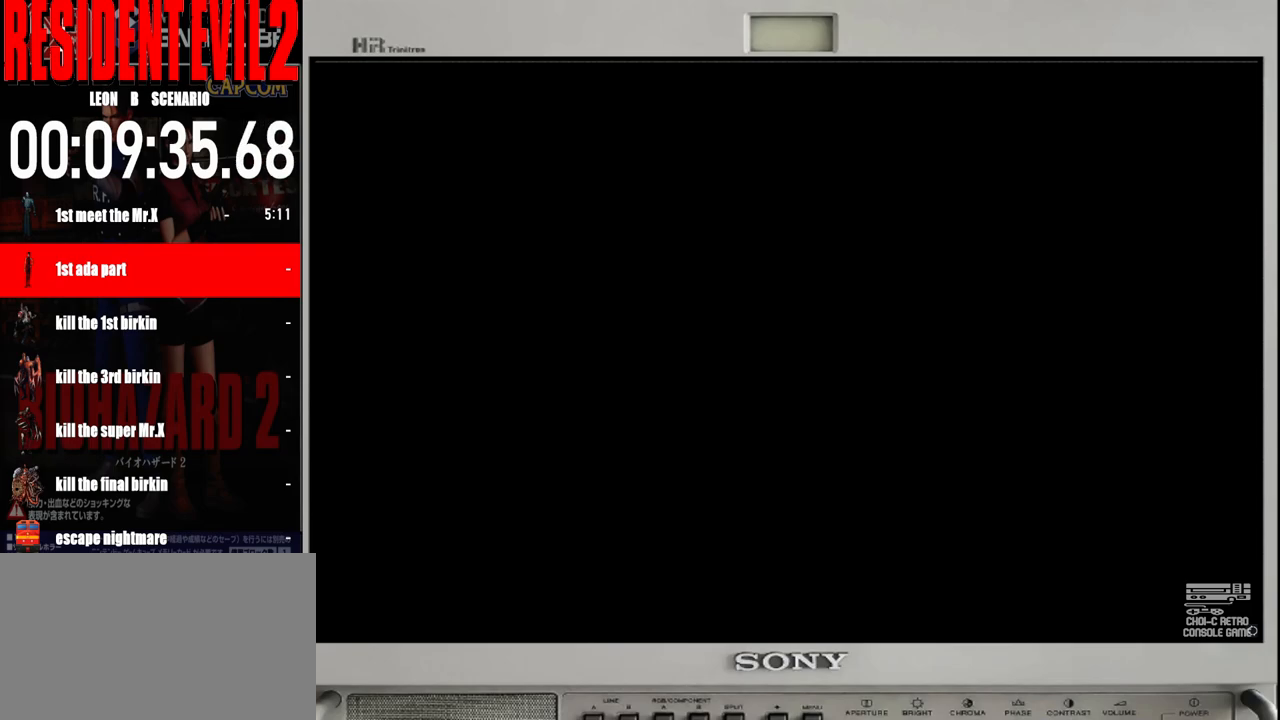
{"buttons": [], "left_stick": "center", "right_stick": "center", "events": [[300, "A", "down"], [417, "A", "up"]]}
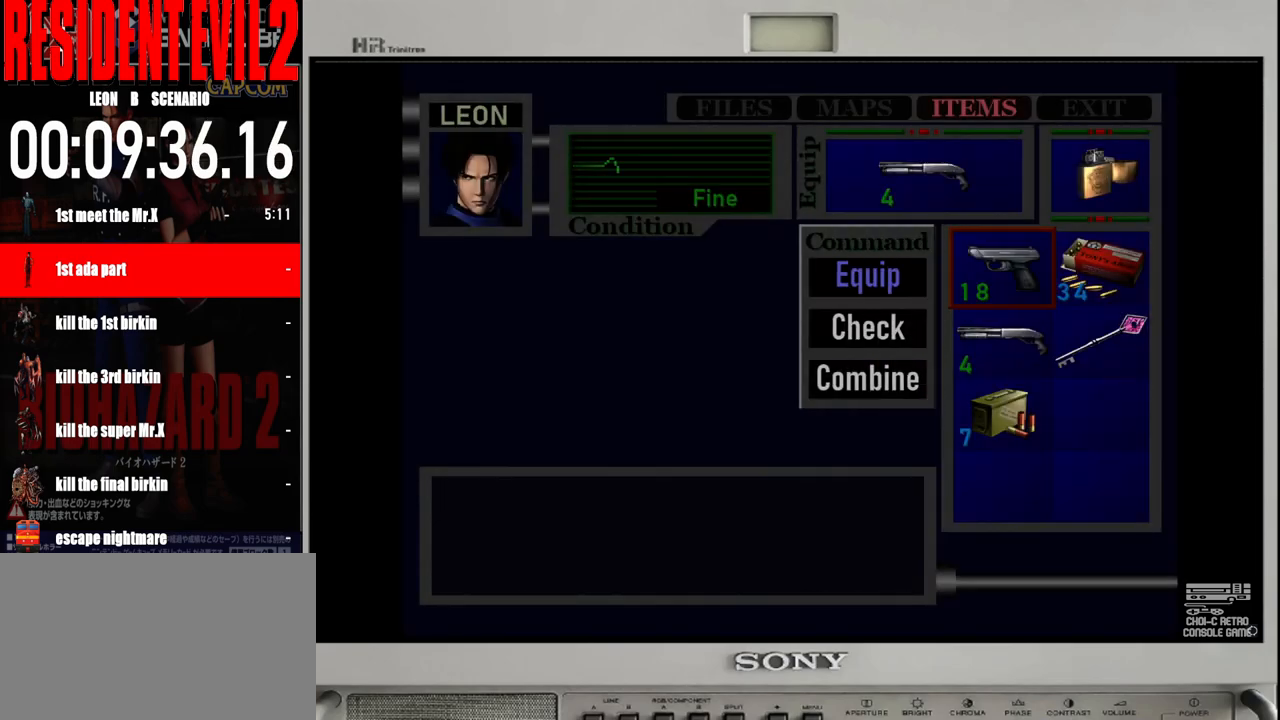
{"buttons": ["B"], "left_stick": "center", "right_stick": "center", "events": [[150, "A", "down"], [283, "A", "up"], [433, "B", "down"]]}
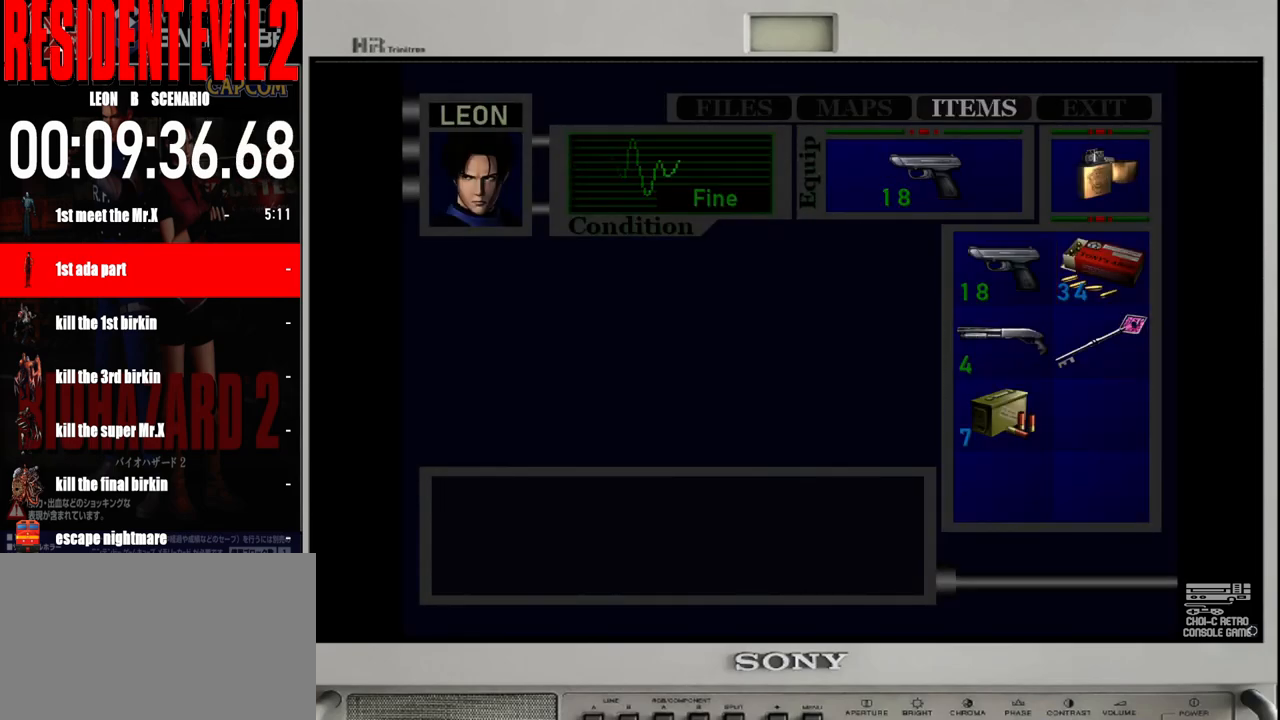
{"buttons": [], "left_stick": "center", "right_stick": "center", "events": [[17, "B", "up"], [133, "B", "down"], [233, "B", "up"], [333, "B", "down"], [383, "B", "up"]]}
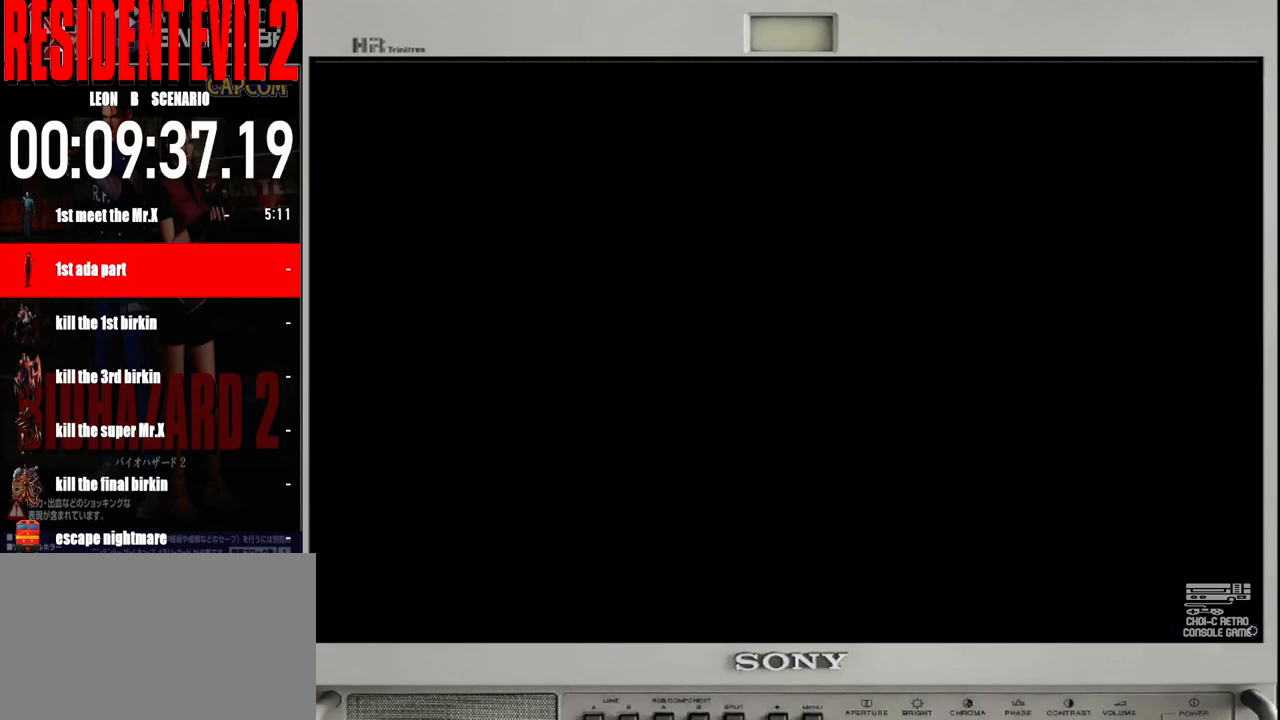
{"buttons": [], "left_stick": "center", "right_stick": "center", "events": [[333, "A", "down"], [450, "A", "up"]]}
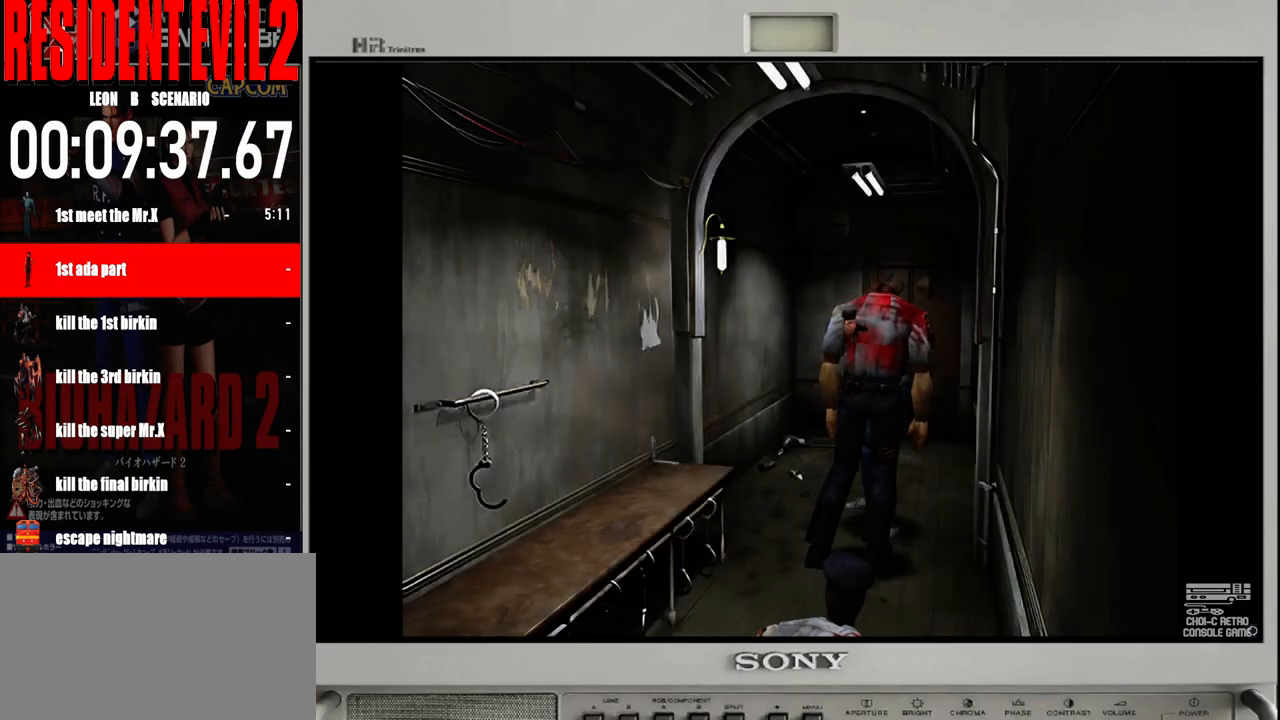
{"buttons": [], "left_stick": "center", "right_stick": "center", "events": [[83, "A", "down"], [217, "A", "up"], [300, "A", "down"], [417, "A", "up"]]}
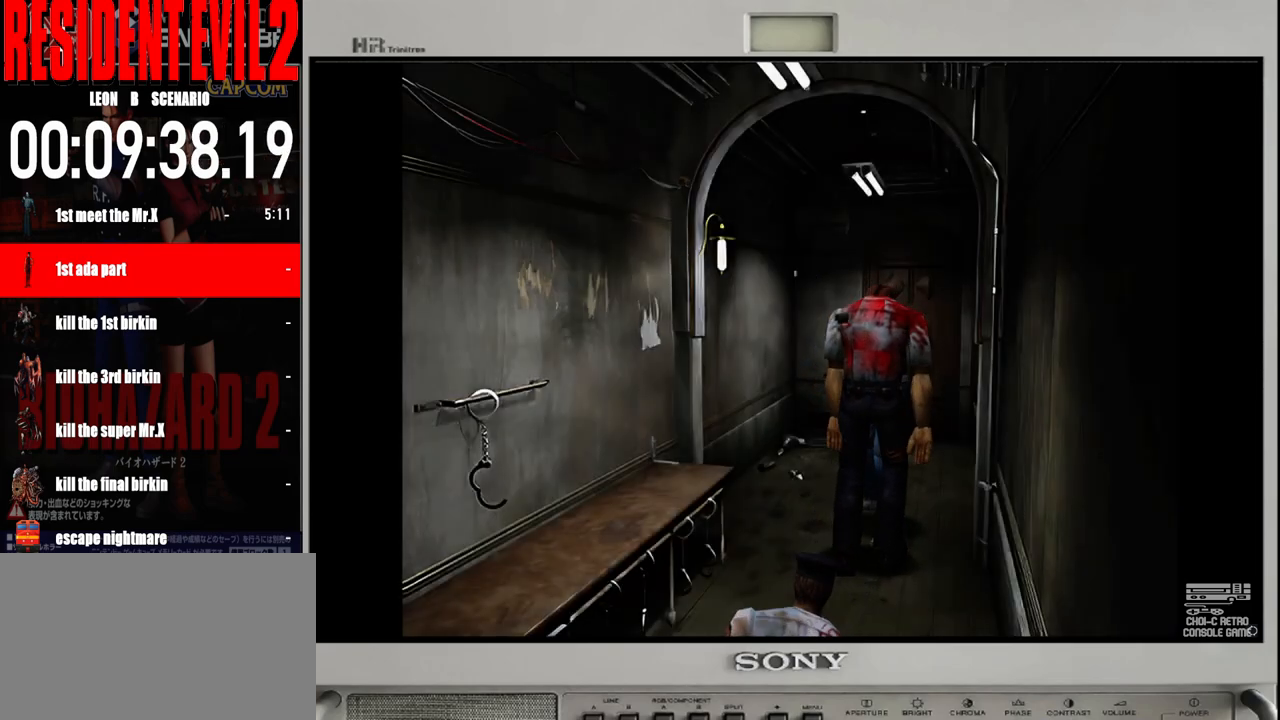
{"buttons": ["A"], "left_stick": "center", "right_stick": "center", "events": [[17, "A", "down"], [117, "A", "up"], [217, "A", "down"], [300, "A", "up"], [433, "A", "down"]]}
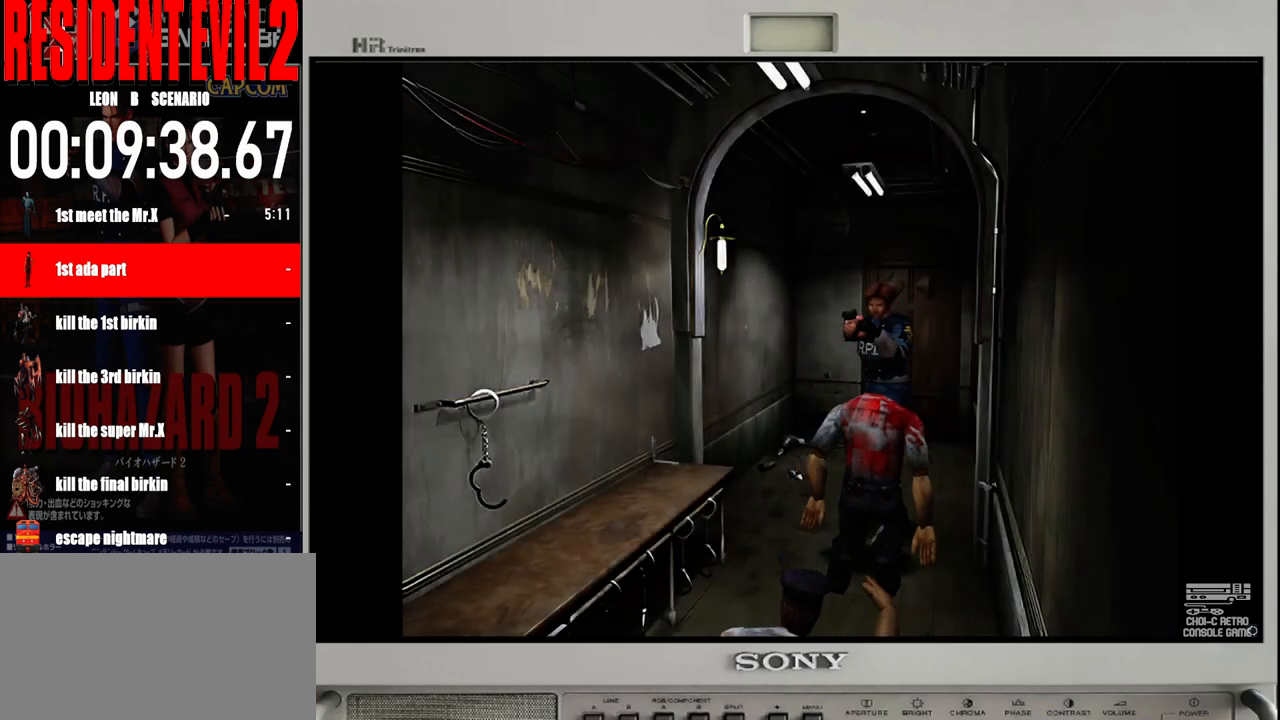
{"buttons": [], "left_stick": "center", "right_stick": "center", "events": [[17, "A", "up"], [117, "A", "down"], [233, "A", "up"], [300, "A", "down"], [433, "A", "up"]]}
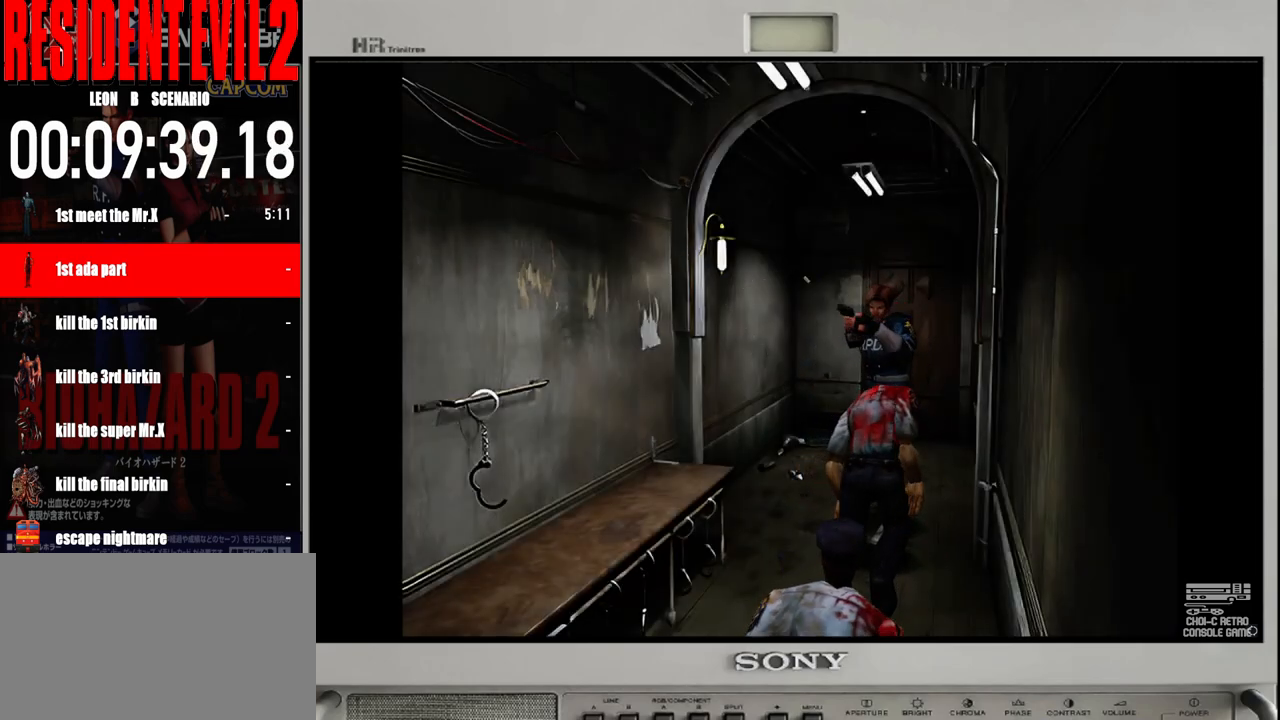
{"buttons": [], "left_stick": "center", "right_stick": "center", "events": [[17, "A", "down"], [133, "A", "up"], [200, "A", "down"], [333, "A", "up"], [417, "A", "down"], [500, "A", "up"]]}
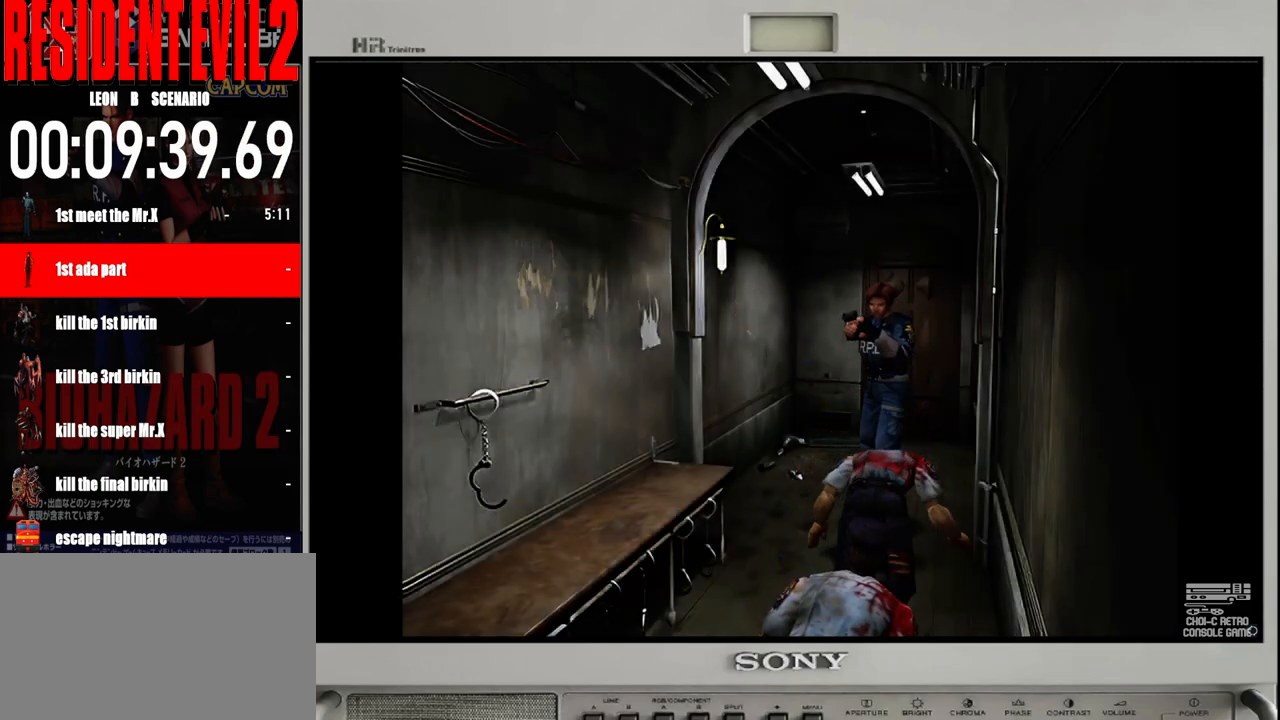
{"buttons": ["A"], "left_stick": "down-left", "right_stick": "center", "events": [[100, "left_stick", "down-left"], [500, "A", "down"]]}
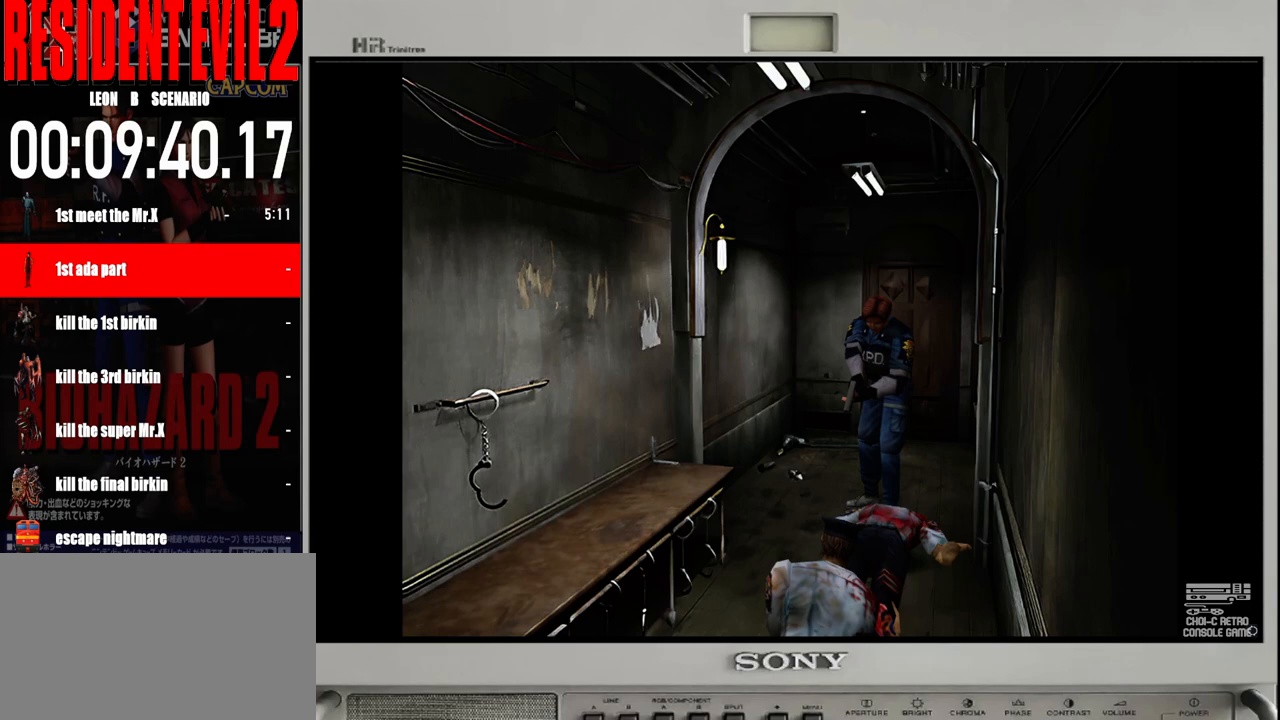
{"buttons": ["A"], "left_stick": "down-left", "right_stick": "center", "events": [[133, "A", "up"], [483, "A", "down"]]}